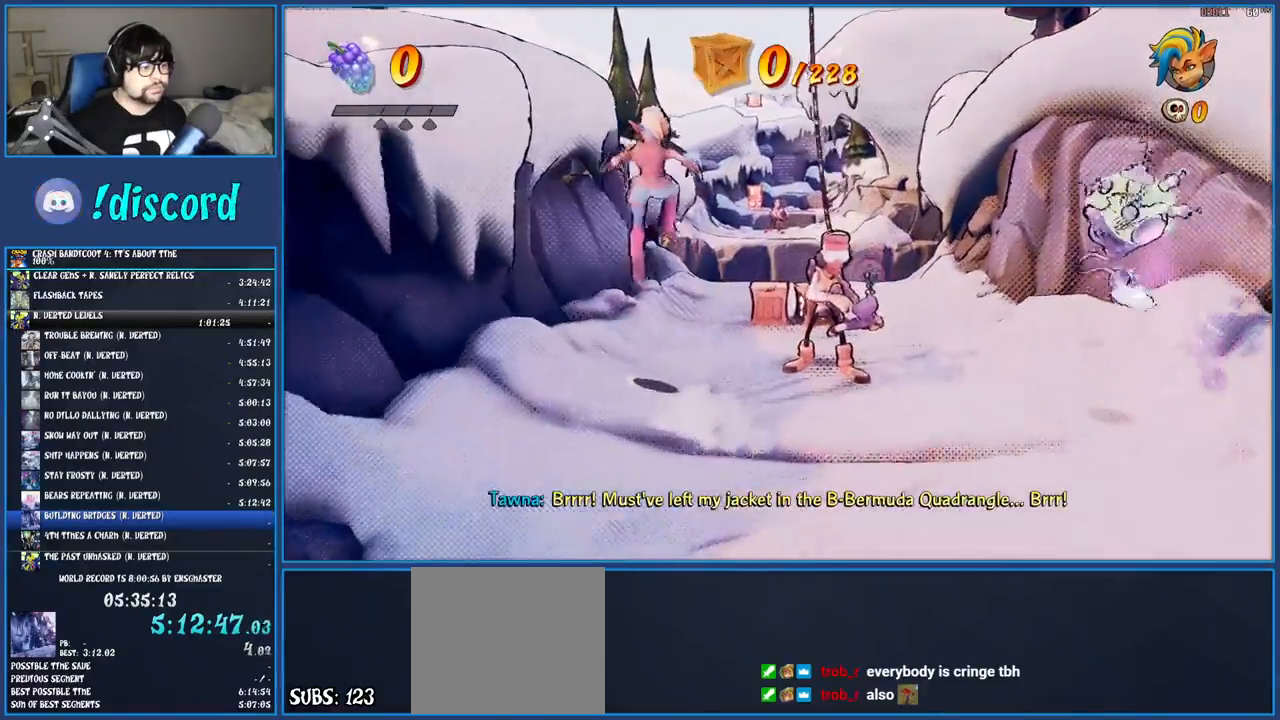
Gameplay with a controller (PlayStation layout); each line is a JSON object with the inputs held at the frame after it. "events" lists button and stick changes between this image and that frame as [ms after this image, input, new state], when the widget could be followed in between. Not read: L3 R3.
{"buttons": [], "left_stick": "up", "right_stick": "center", "events": []}
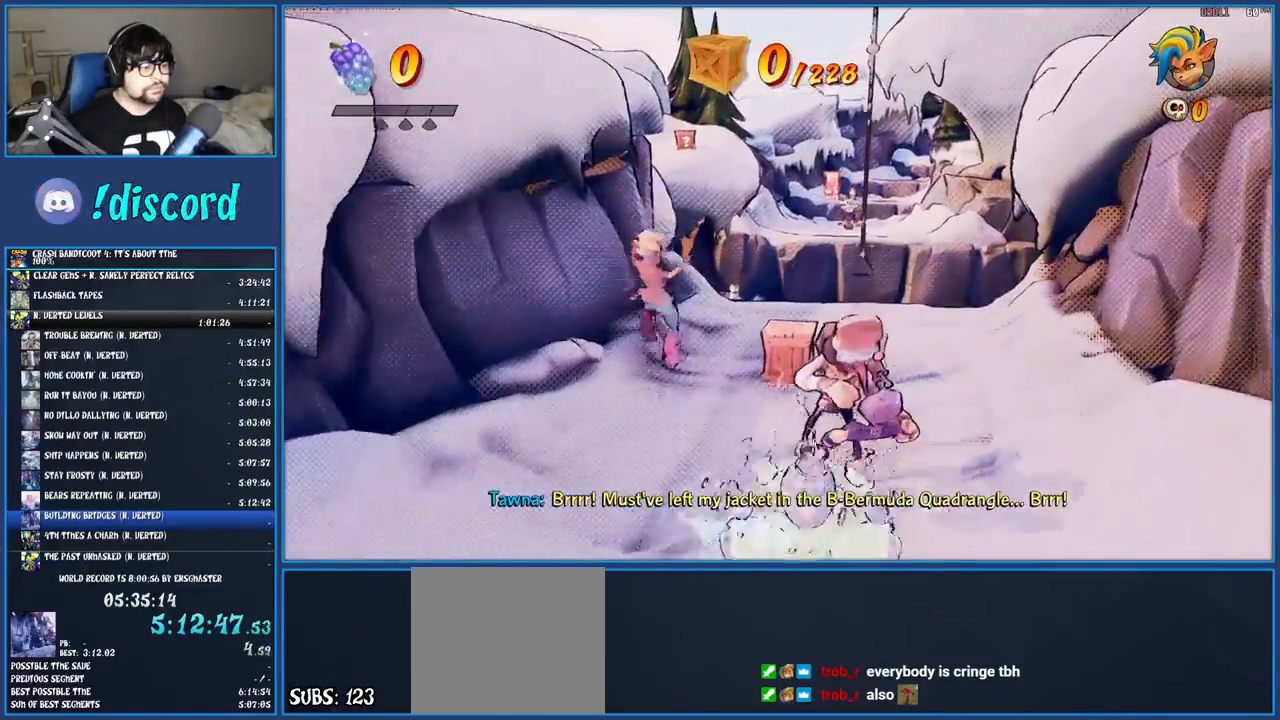
{"buttons": [], "left_stick": "up-right", "right_stick": "center", "events": [[267, "left_stick", "up-right"]]}
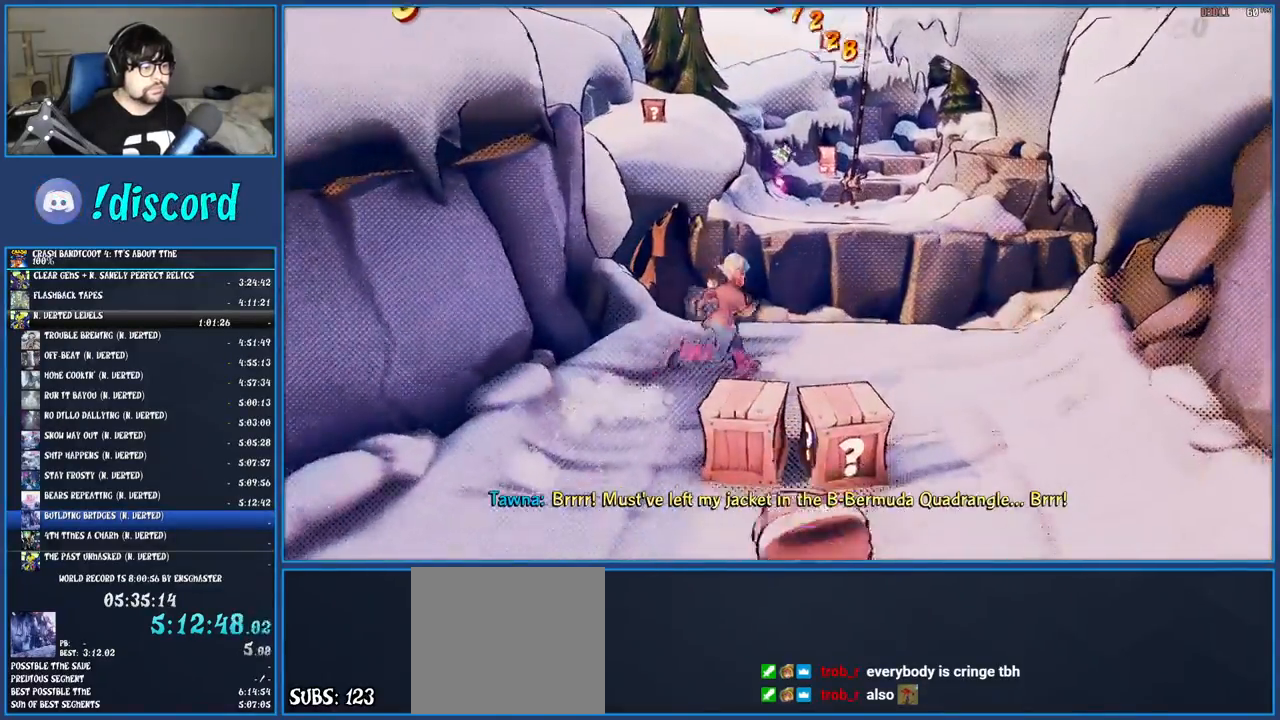
{"buttons": ["CROSS"], "left_stick": "up-right", "right_stick": "center", "events": [[400, "CROSS", "down"]]}
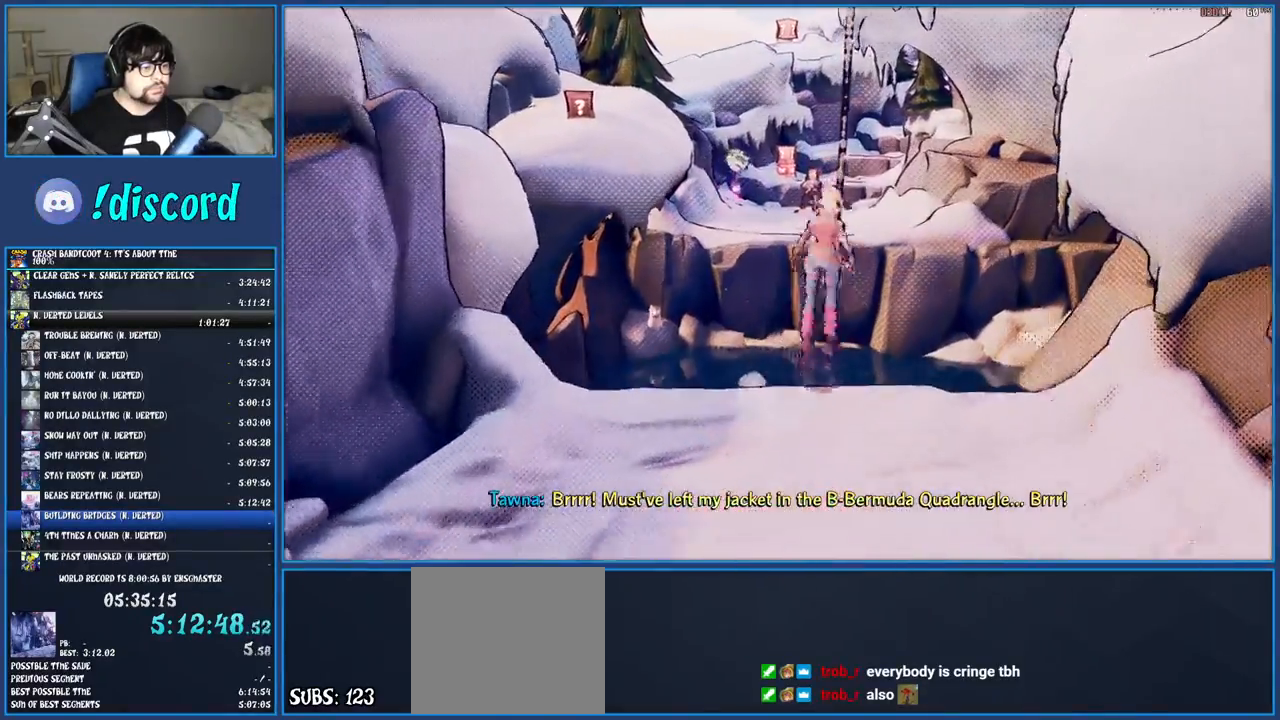
{"buttons": [], "left_stick": "up-right", "right_stick": "center", "events": [[67, "CROSS", "up"]]}
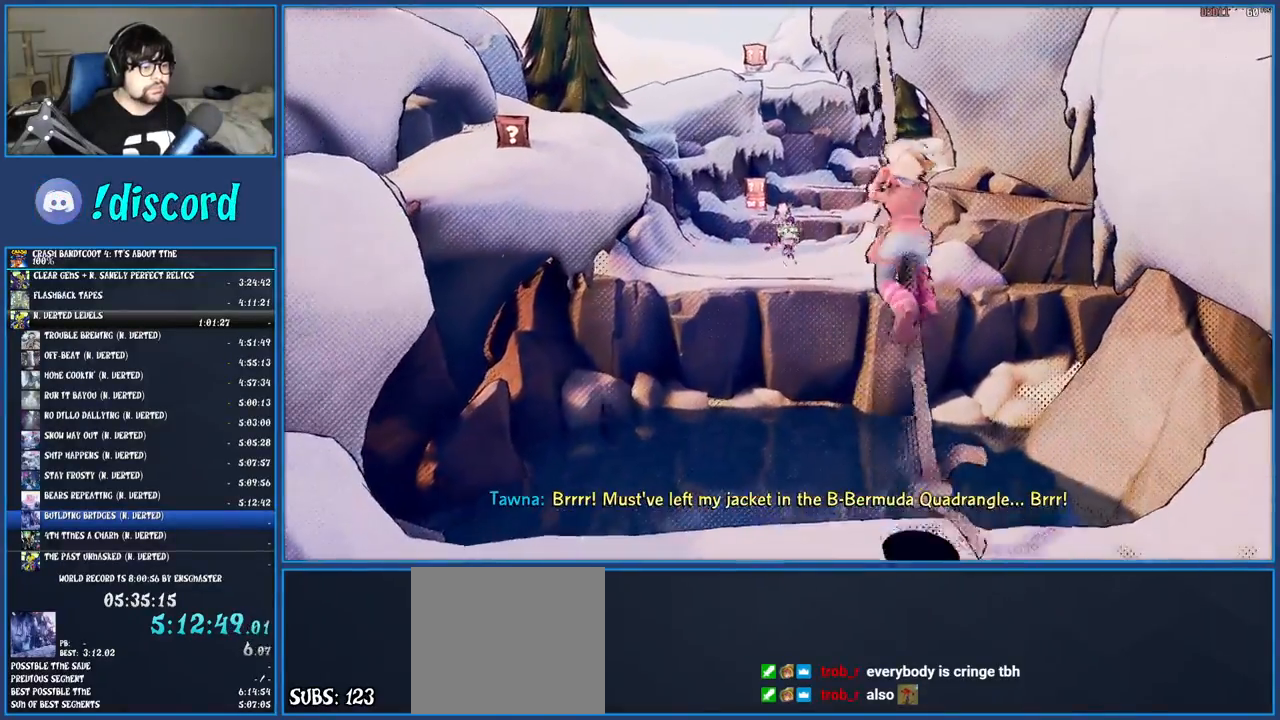
{"buttons": [], "left_stick": "down", "right_stick": "center", "events": [[33, "left_stick", "center"], [250, "left_stick", "down"]]}
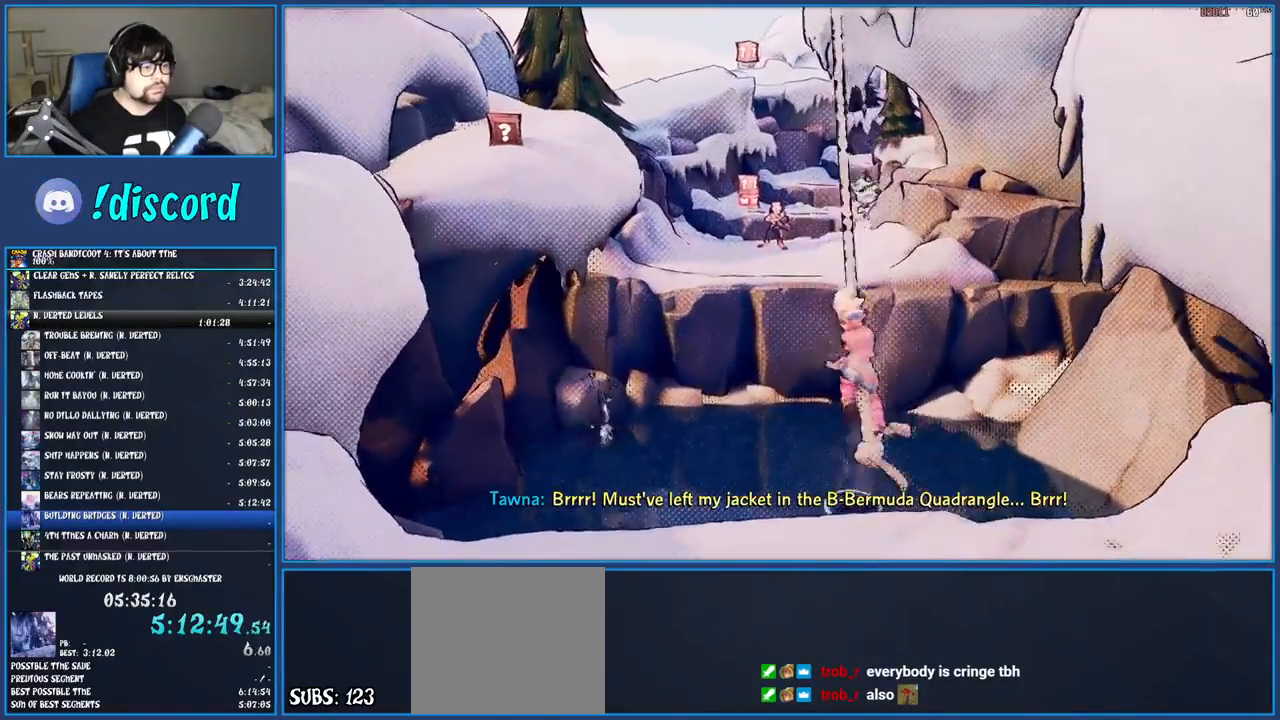
{"buttons": [], "left_stick": "center", "right_stick": "center", "events": [[67, "left_stick", "center"]]}
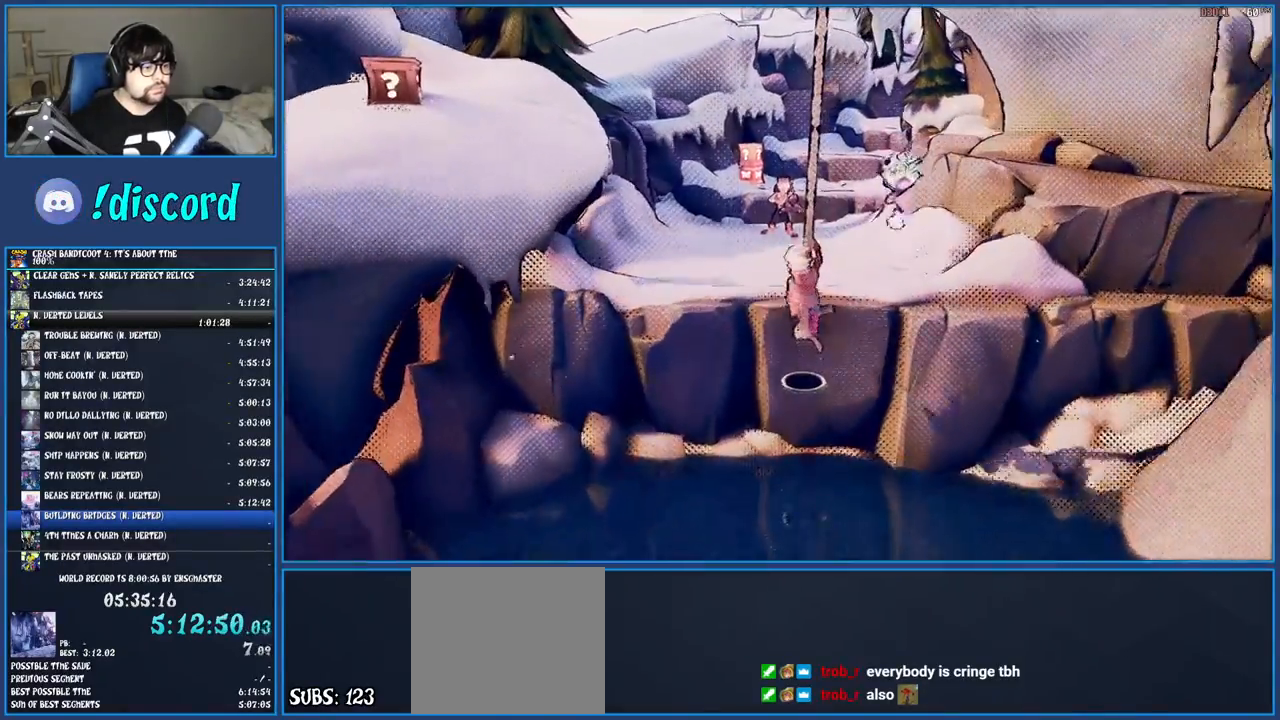
{"buttons": ["CROSS"], "left_stick": "up-right", "right_stick": "center", "events": [[33, "left_stick", "right"], [167, "left_stick", "up-right"], [417, "CROSS", "down"]]}
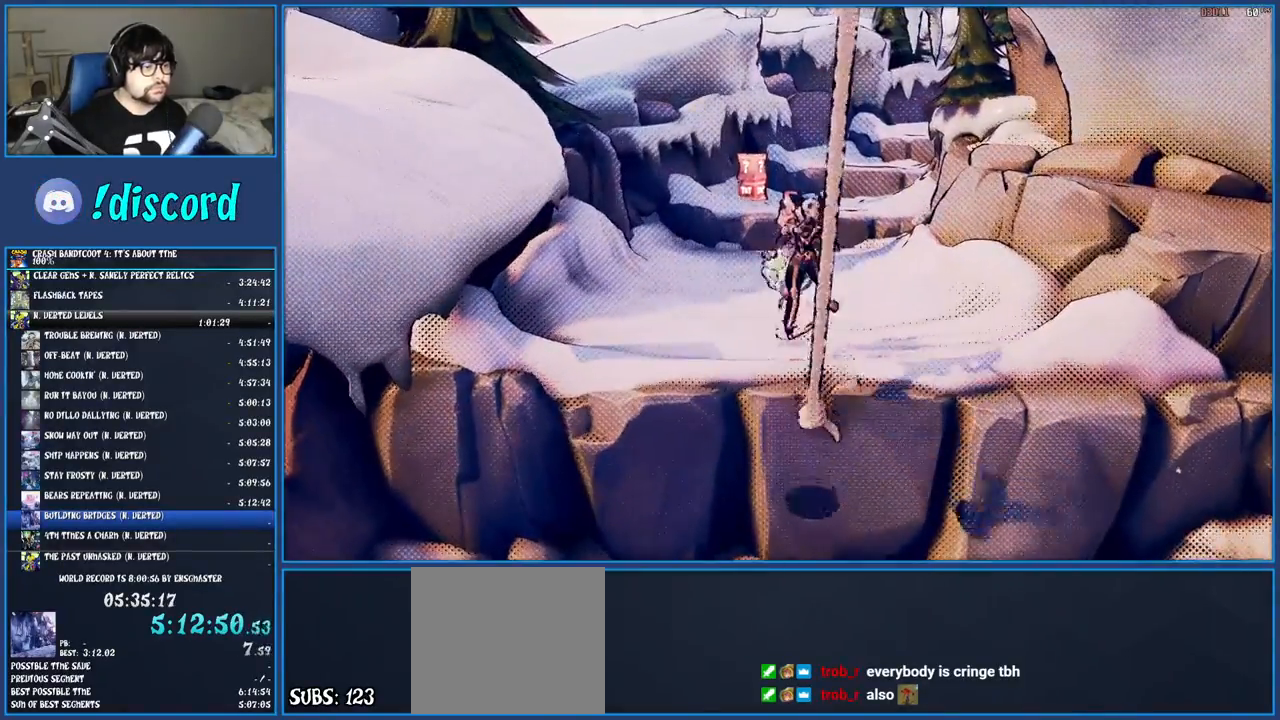
{"buttons": [], "left_stick": "up-right", "right_stick": "center", "events": [[83, "CROSS", "up"]]}
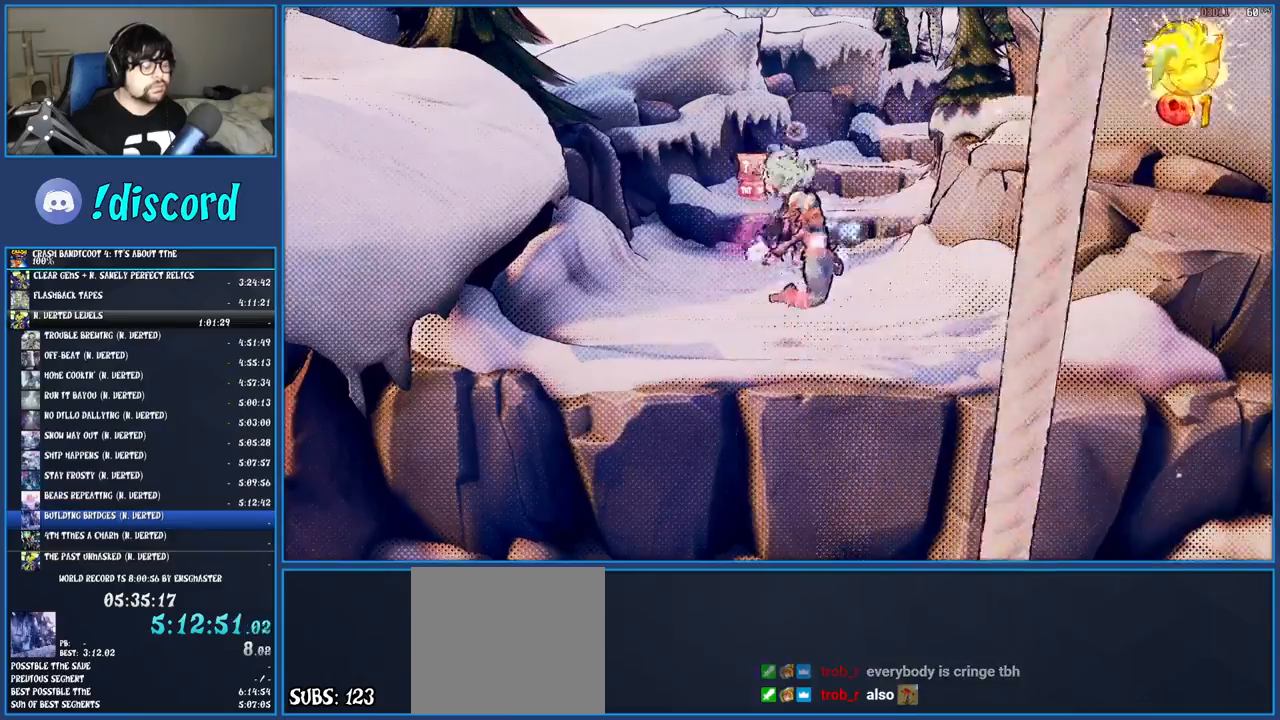
{"buttons": [], "left_stick": "center", "right_stick": "center", "events": [[50, "left_stick", "center"]]}
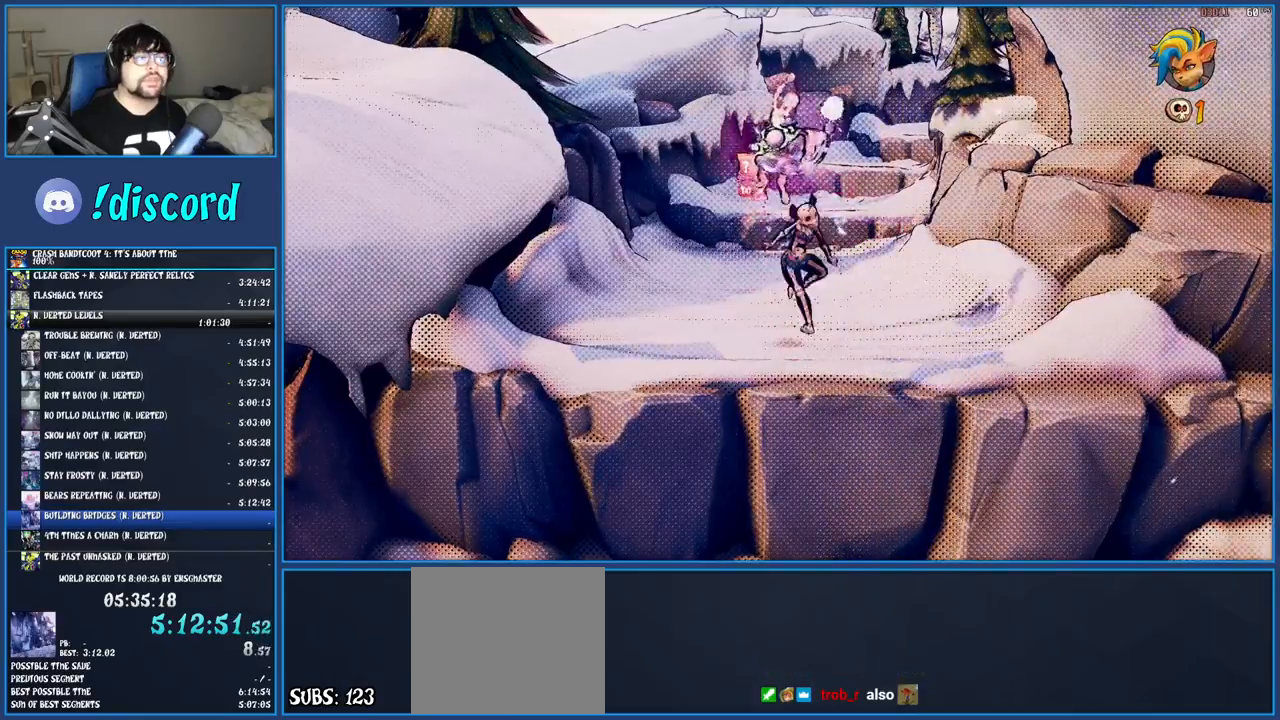
{"buttons": [], "left_stick": "center", "right_stick": "center", "events": []}
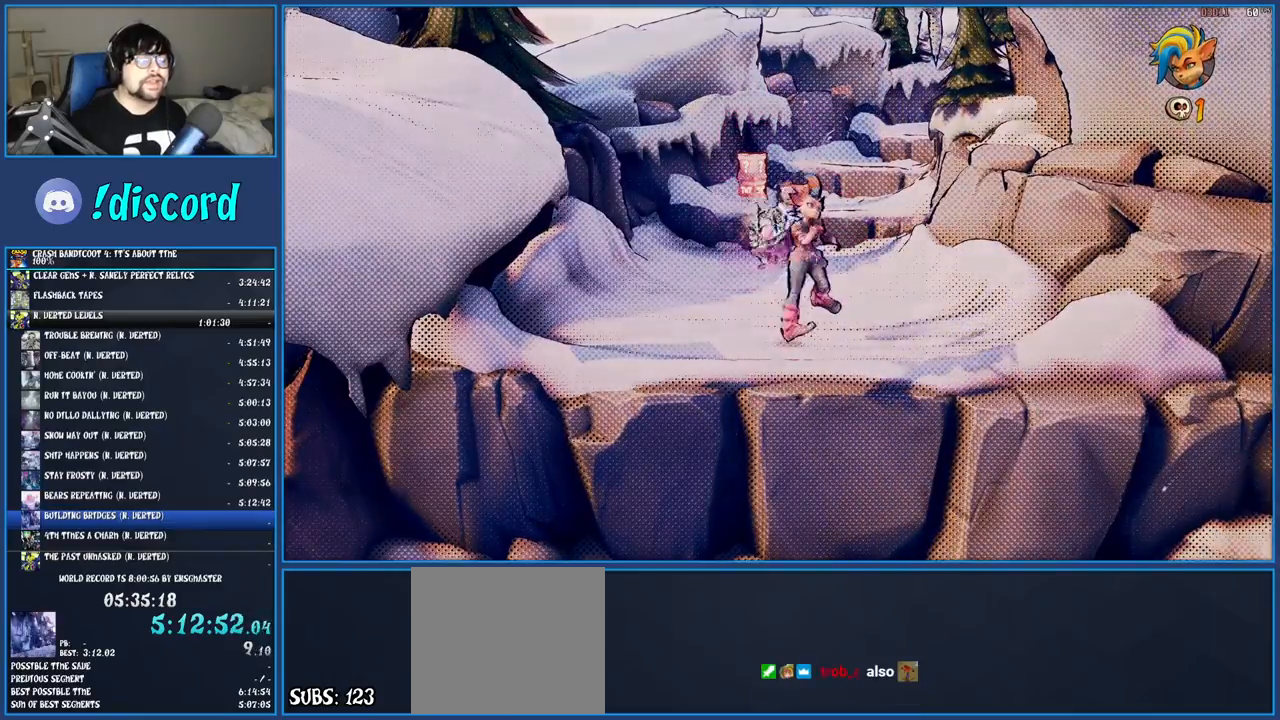
{"buttons": [], "left_stick": "up", "right_stick": "center", "events": [[383, "left_stick", "up"]]}
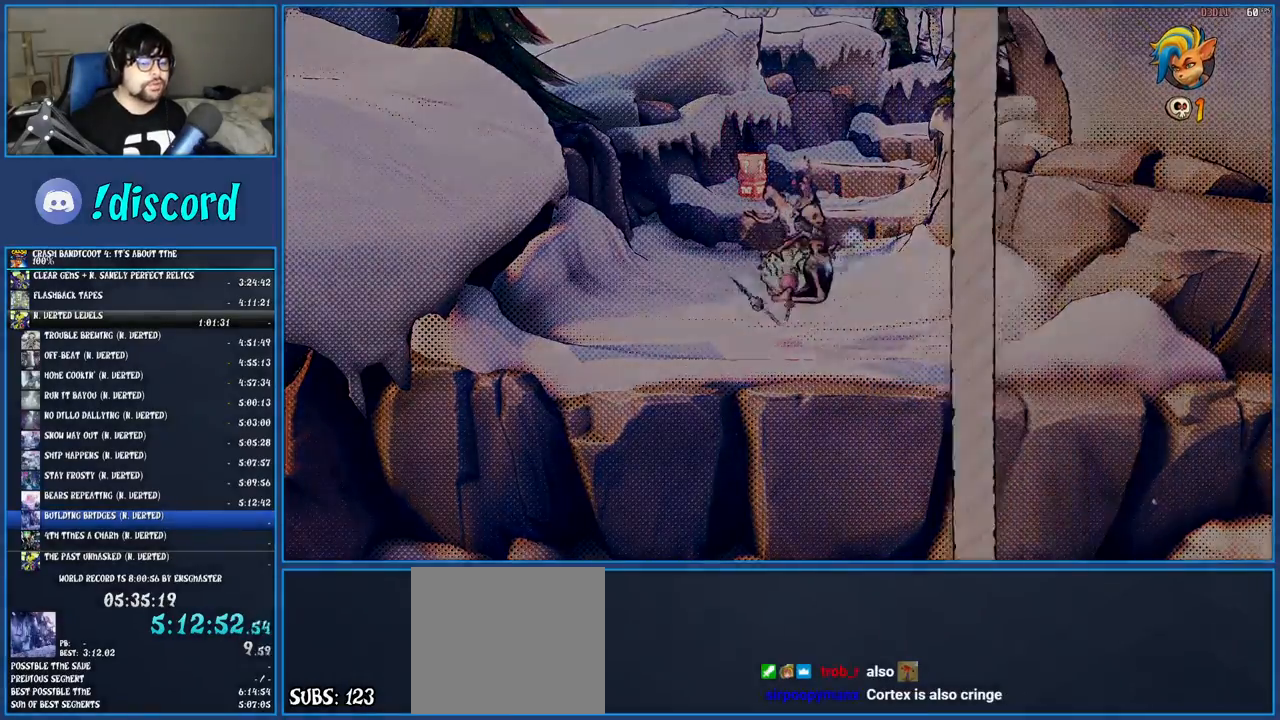
{"buttons": [], "left_stick": "up", "right_stick": "center", "events": []}
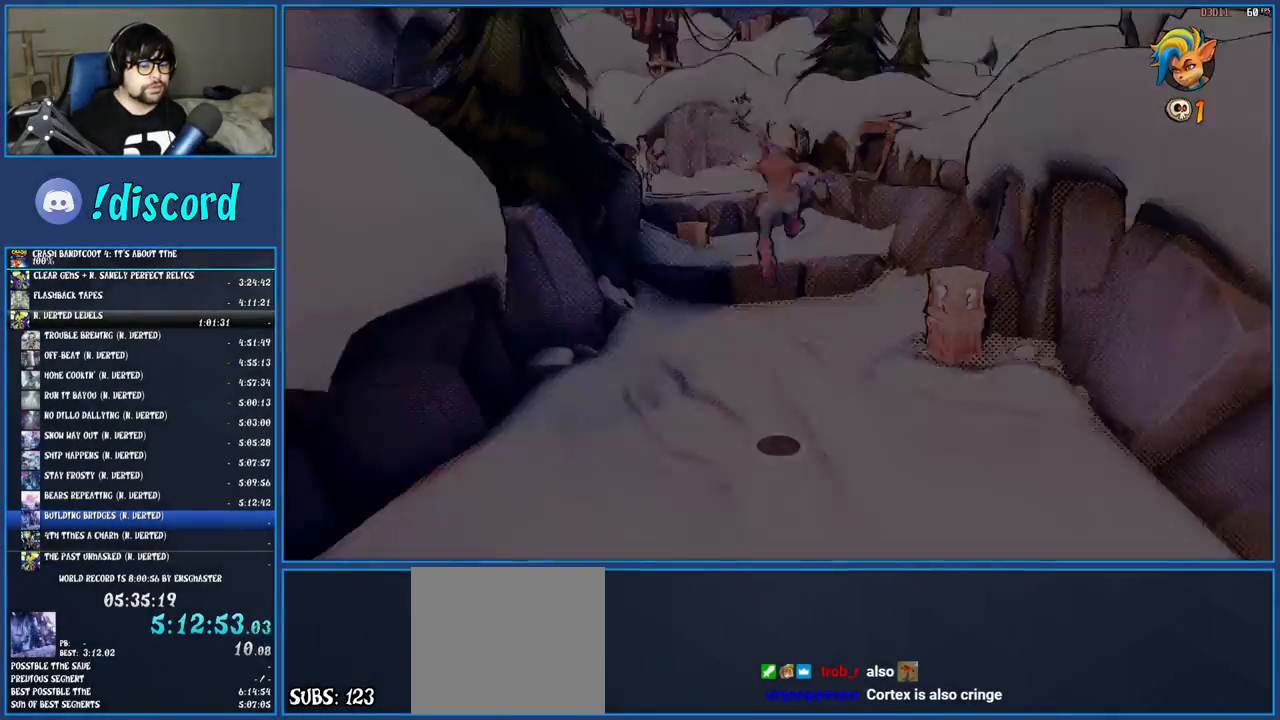
{"buttons": [], "left_stick": "up", "right_stick": "center", "events": []}
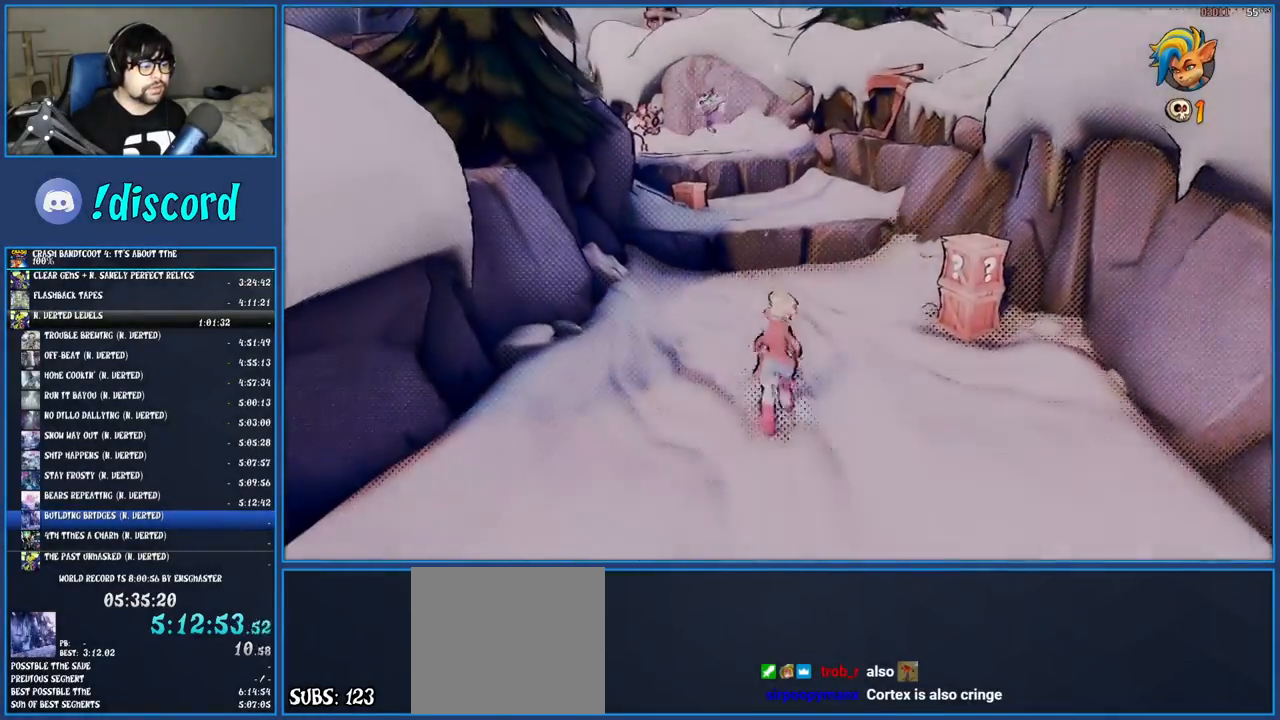
{"buttons": [], "left_stick": "up", "right_stick": "center", "events": []}
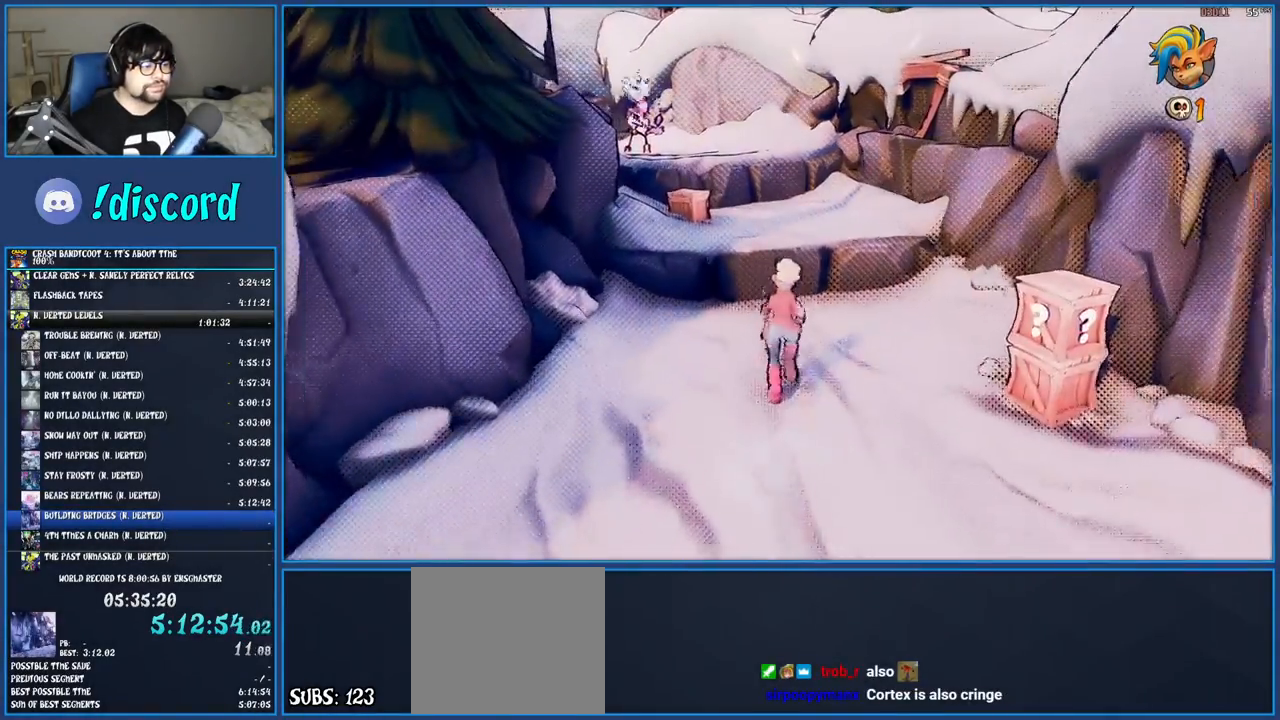
{"buttons": [], "left_stick": "up", "right_stick": "center", "events": [[100, "CROSS", "down"], [250, "CROSS", "up"]]}
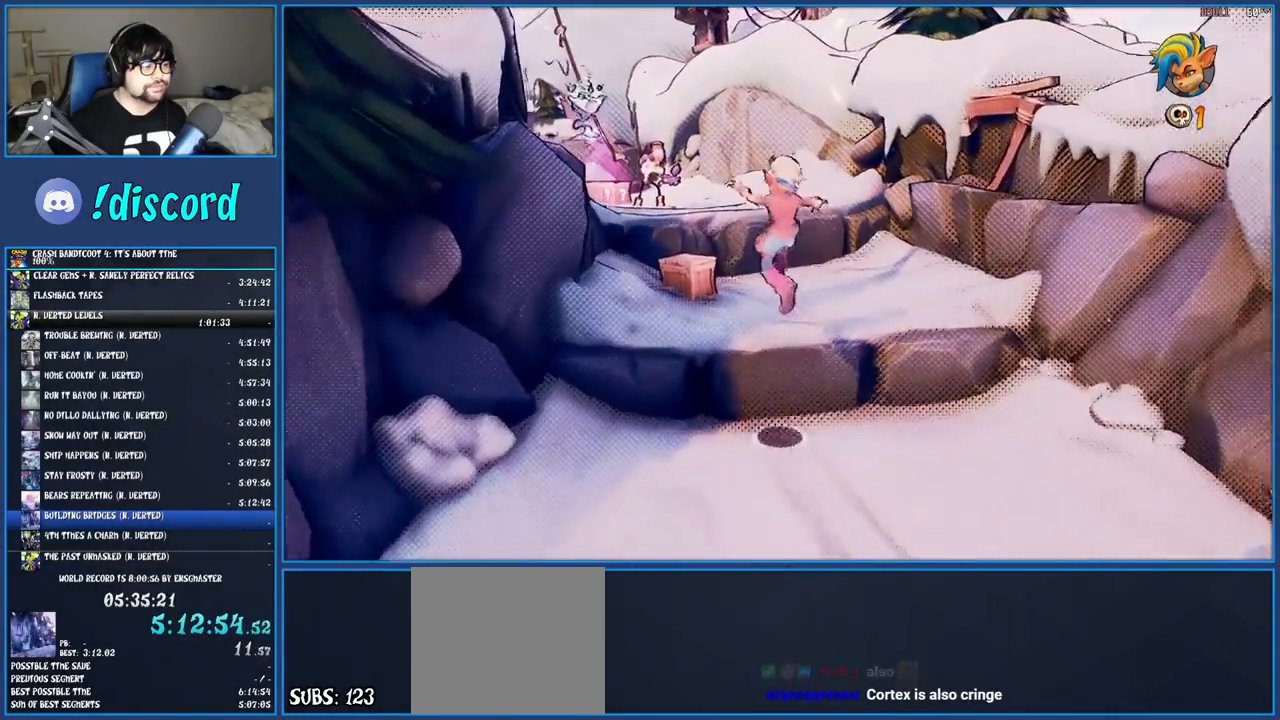
{"buttons": ["CROSS"], "left_stick": "up", "right_stick": "center", "events": [[350, "CROSS", "down"]]}
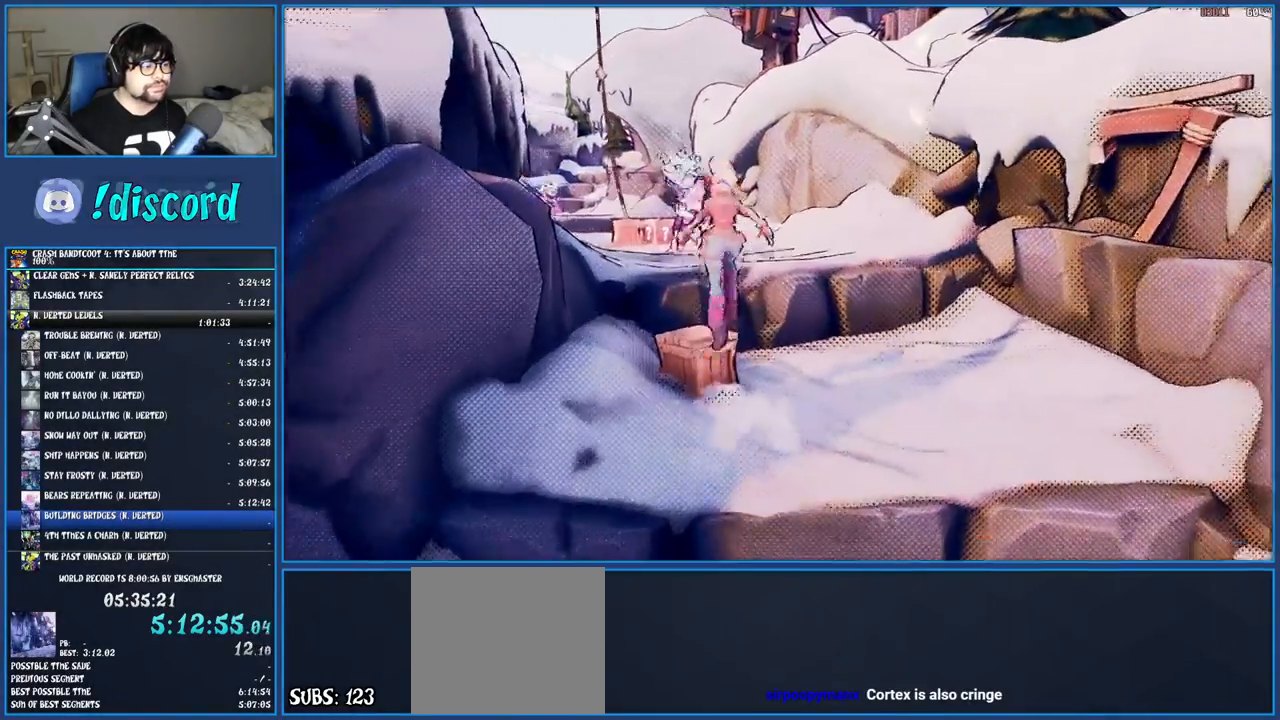
{"buttons": [], "left_stick": "up", "right_stick": "center", "events": [[233, "CROSS", "up"]]}
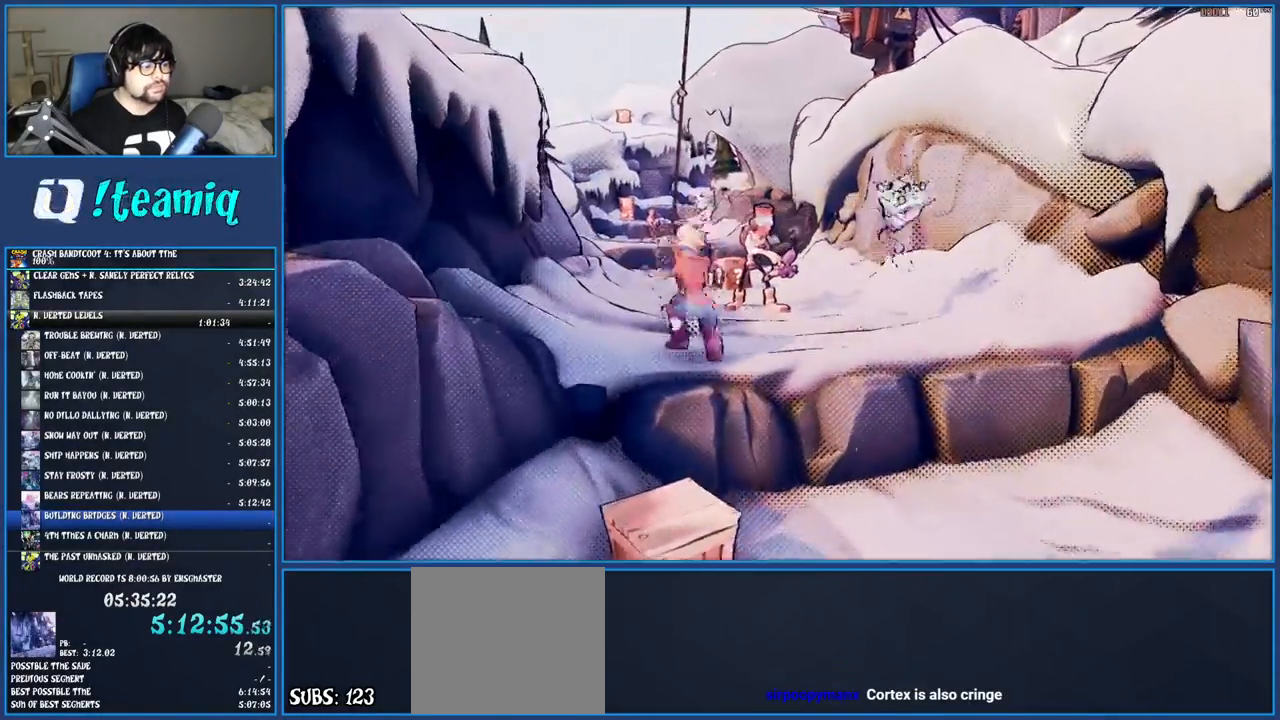
{"buttons": [], "left_stick": "up", "right_stick": "center", "events": []}
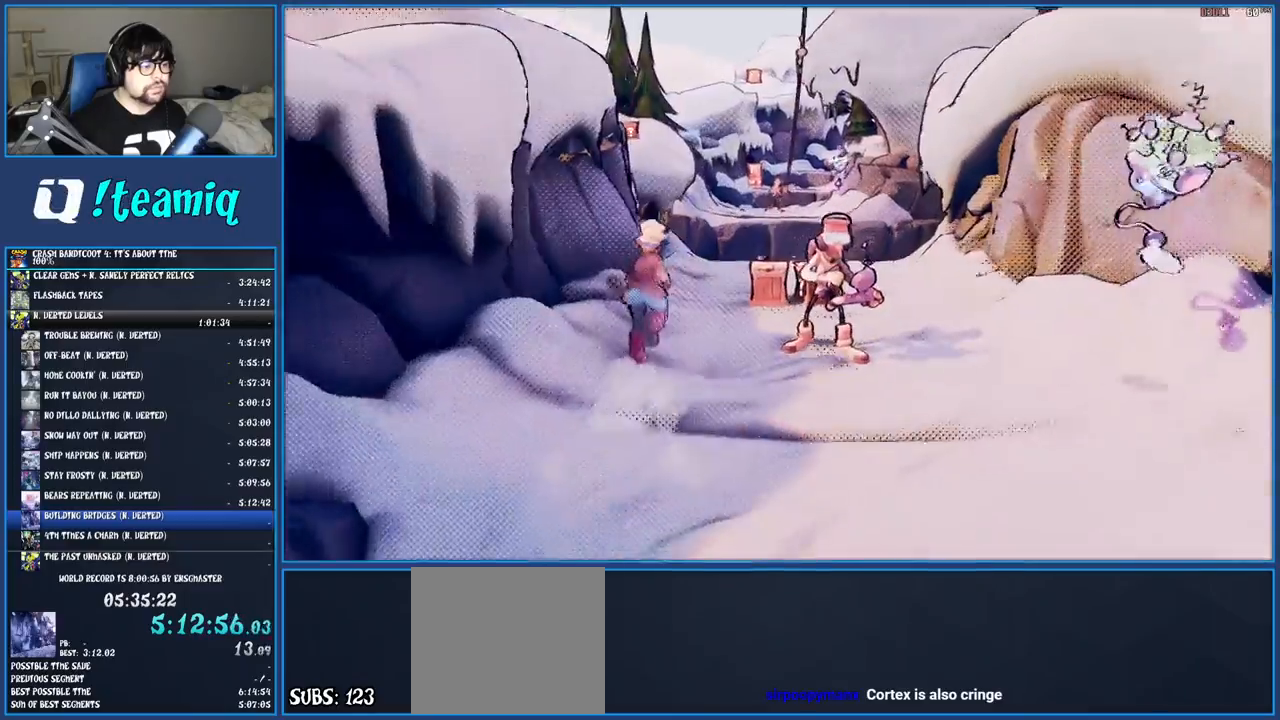
{"buttons": [], "left_stick": "up", "right_stick": "center", "events": []}
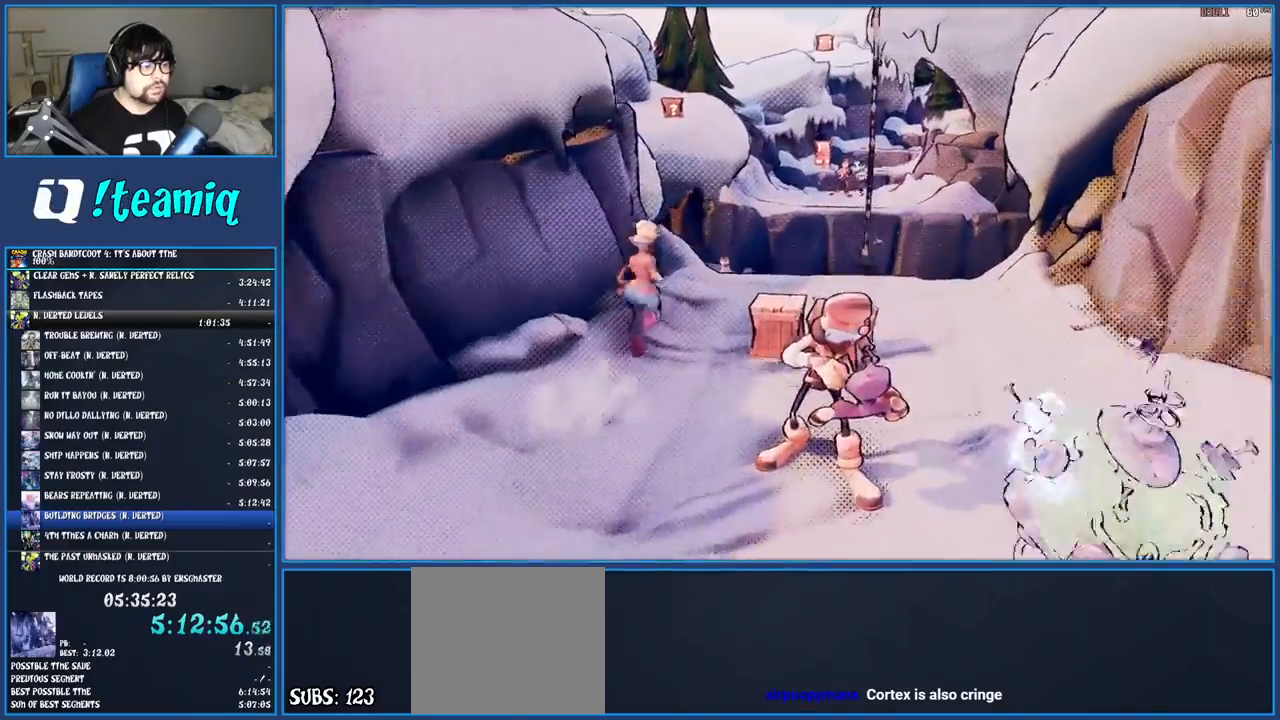
{"buttons": [], "left_stick": "up-right", "right_stick": "center", "events": [[83, "left_stick", "up-right"]]}
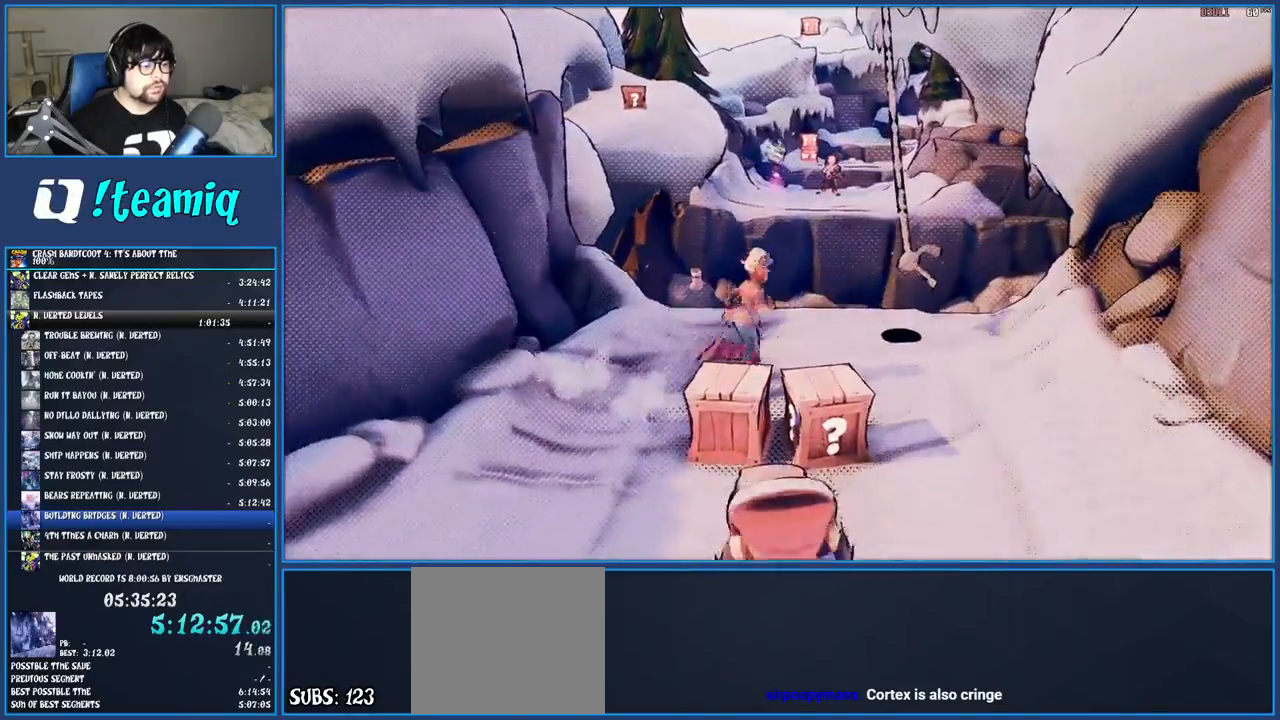
{"buttons": [], "left_stick": "up-right", "right_stick": "center", "events": [[300, "CROSS", "down"], [450, "CROSS", "up"]]}
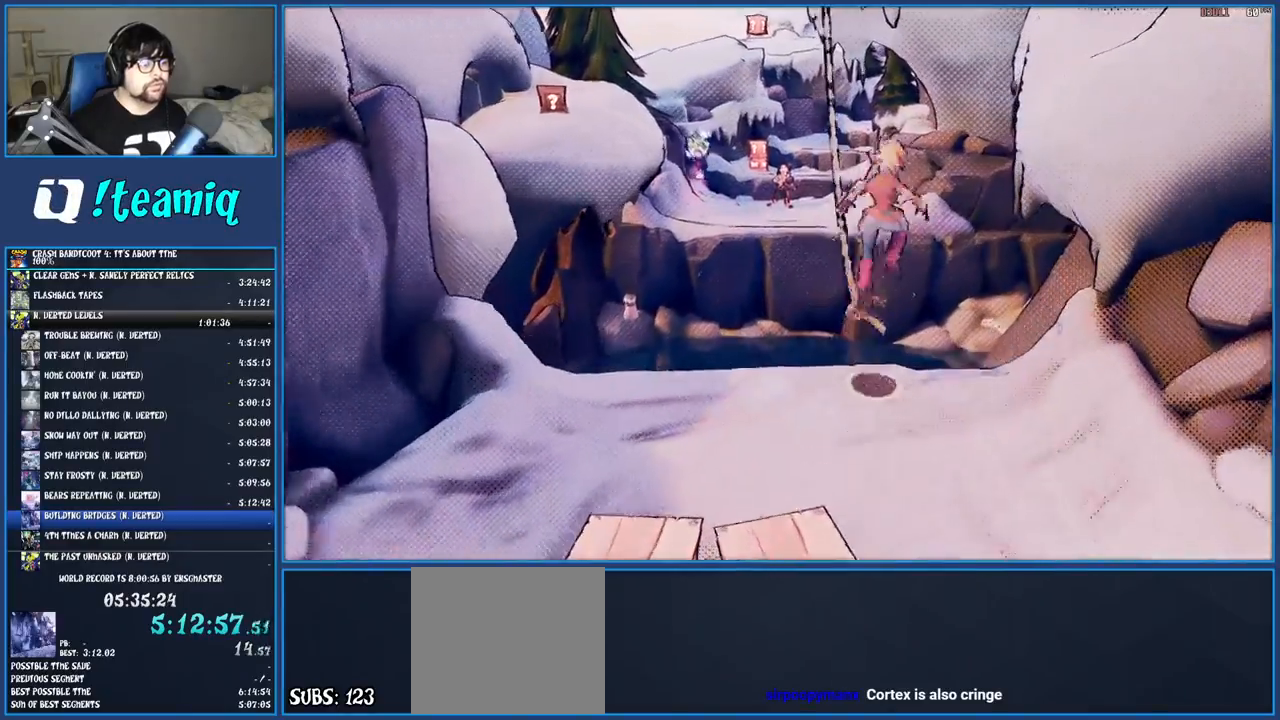
{"buttons": ["CROSS"], "left_stick": "down-left", "right_stick": "center", "events": [[100, "left_stick", "center"], [167, "left_stick", "down-left"], [333, "CROSS", "down"]]}
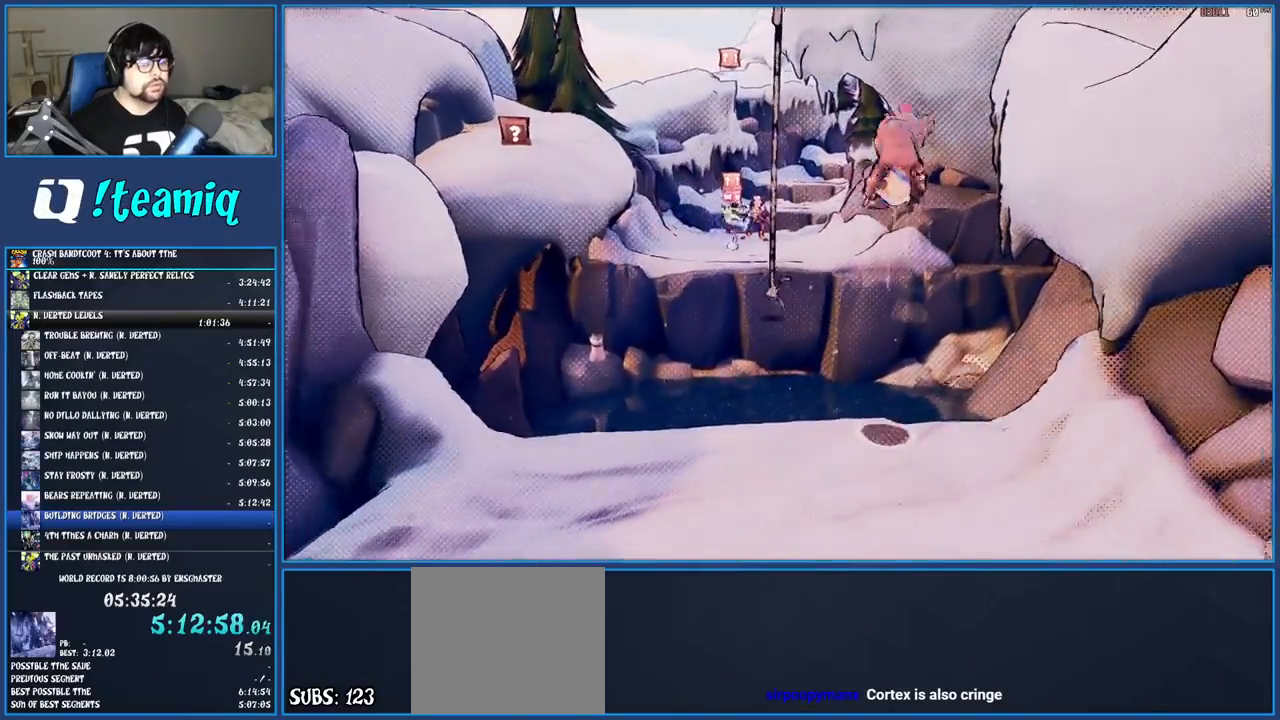
{"buttons": [], "left_stick": "center", "right_stick": "center", "events": [[33, "CROSS", "up"], [217, "left_stick", "center"]]}
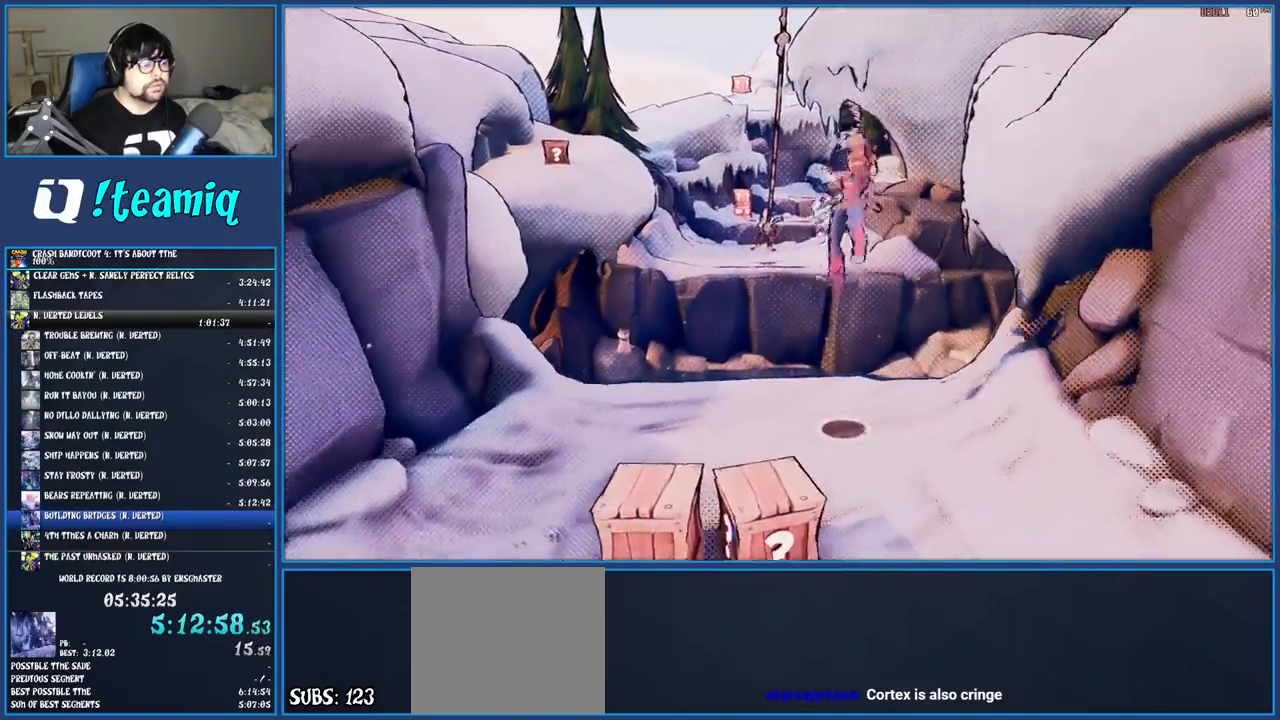
{"buttons": ["CROSS"], "left_stick": "up", "right_stick": "center", "events": [[133, "left_stick", "up"], [383, "CROSS", "down"]]}
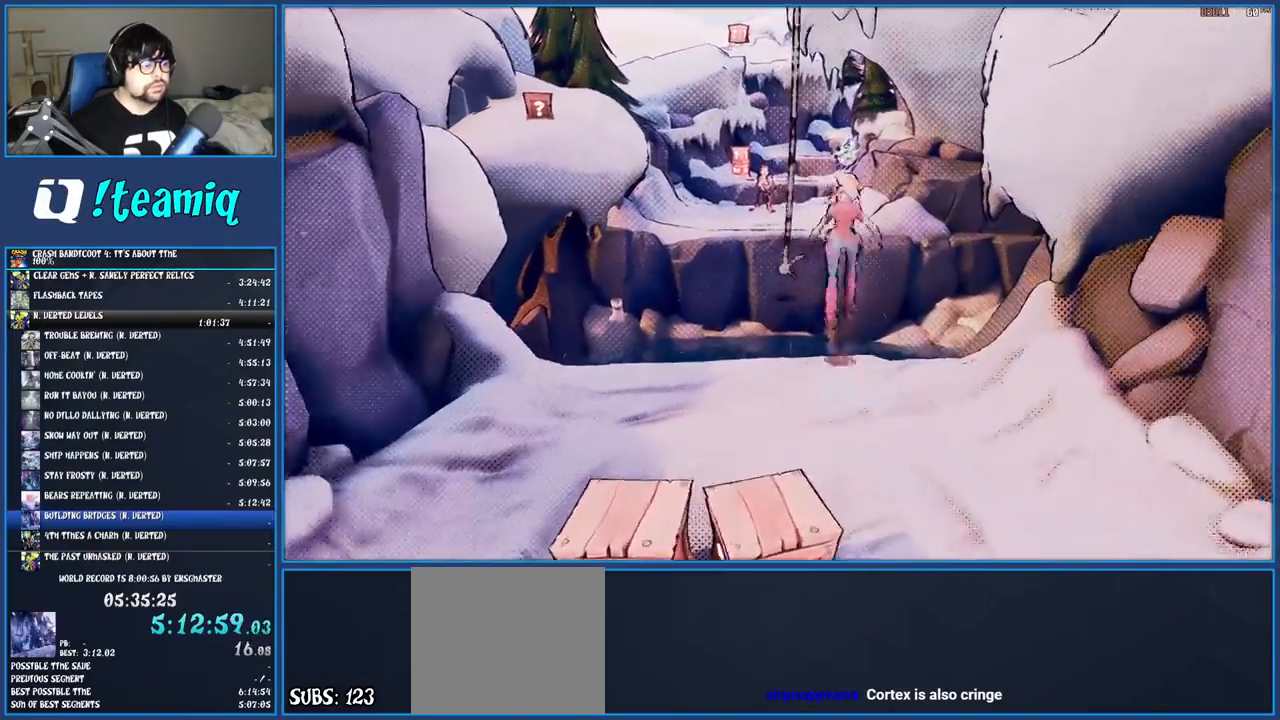
{"buttons": [], "left_stick": "up", "right_stick": "center", "events": [[50, "CROSS", "up"]]}